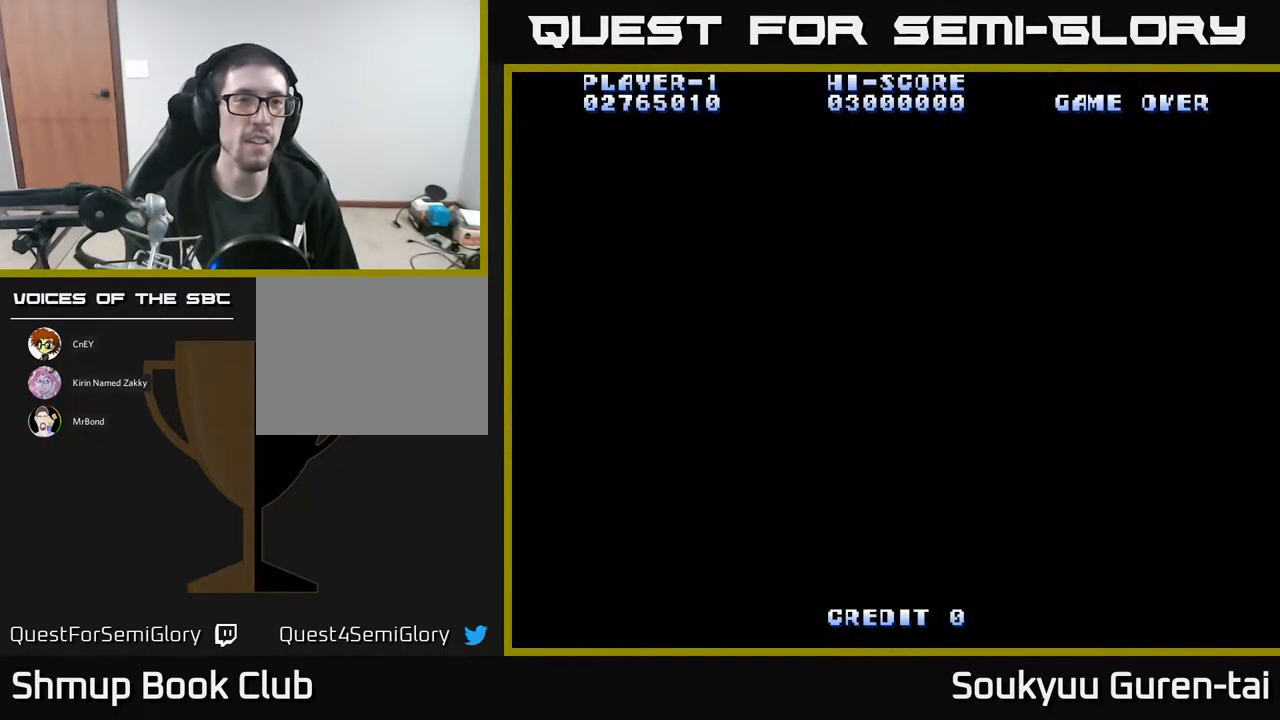
Gameplay with a controller (Xbox layout); each line is a JSON object with the inputs held at the frame after it. "events" lists button and stick changes between this image and that frame as [ms after this image, input, new state], when the widget could be followed in between. Not read: left_stick right_stick.
{"buttons": [], "events": []}
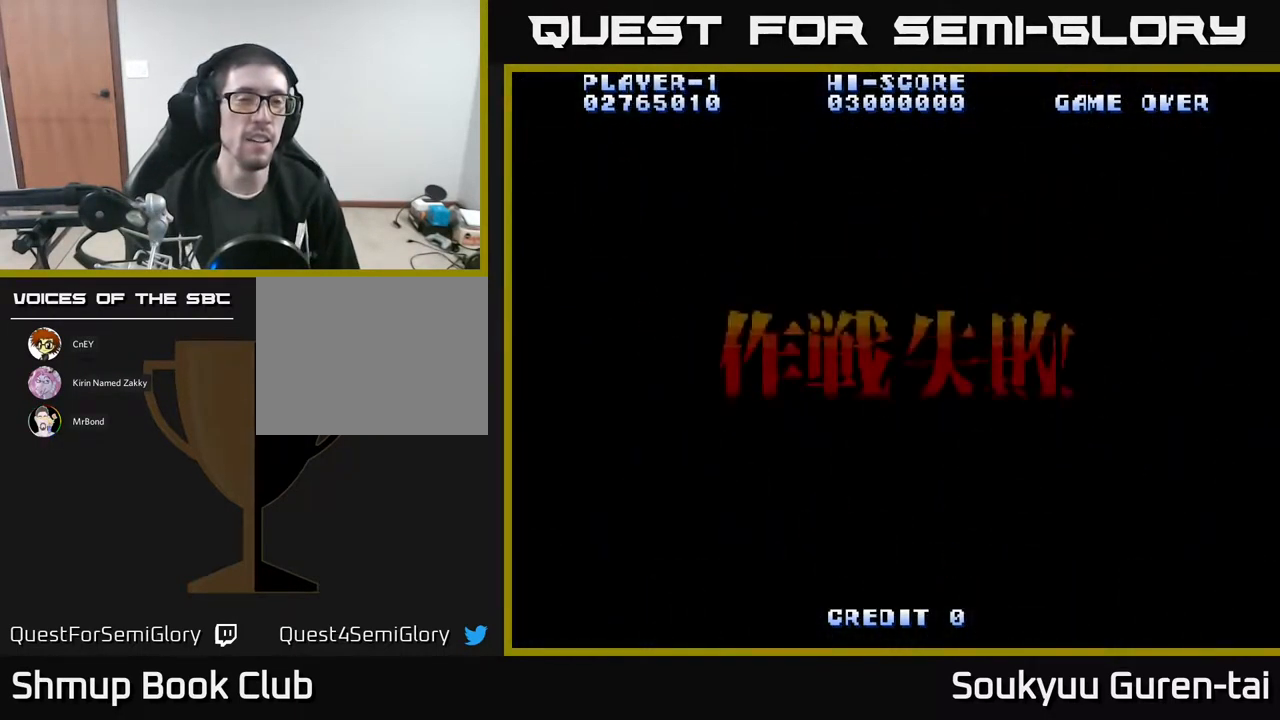
{"buttons": [], "events": [[66, "A", "down"], [133, "A", "up"]]}
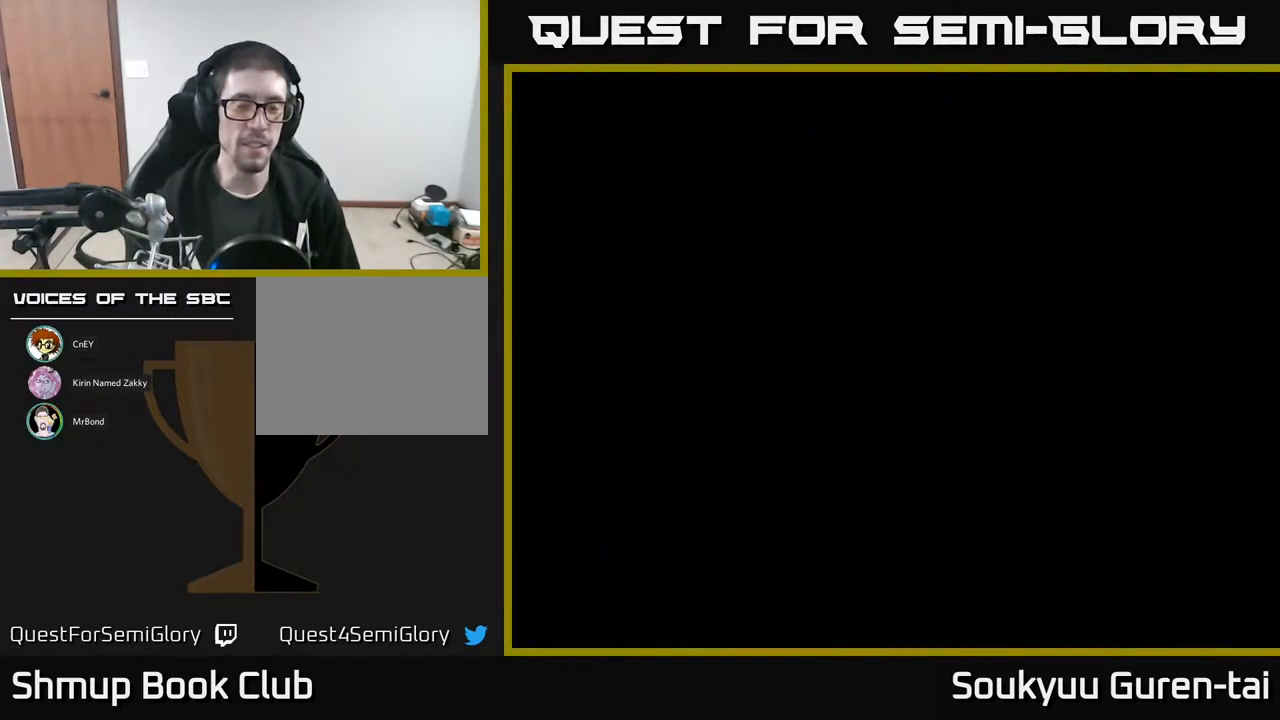
{"buttons": [], "events": []}
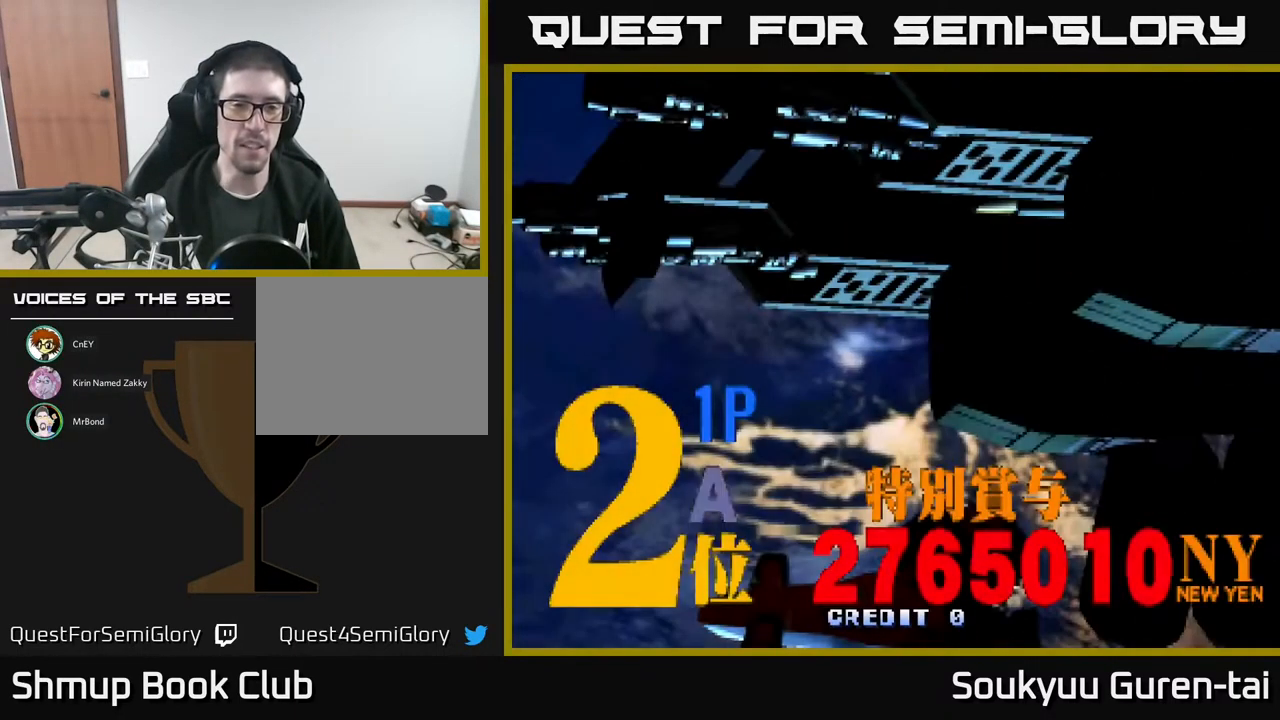
{"buttons": [], "events": []}
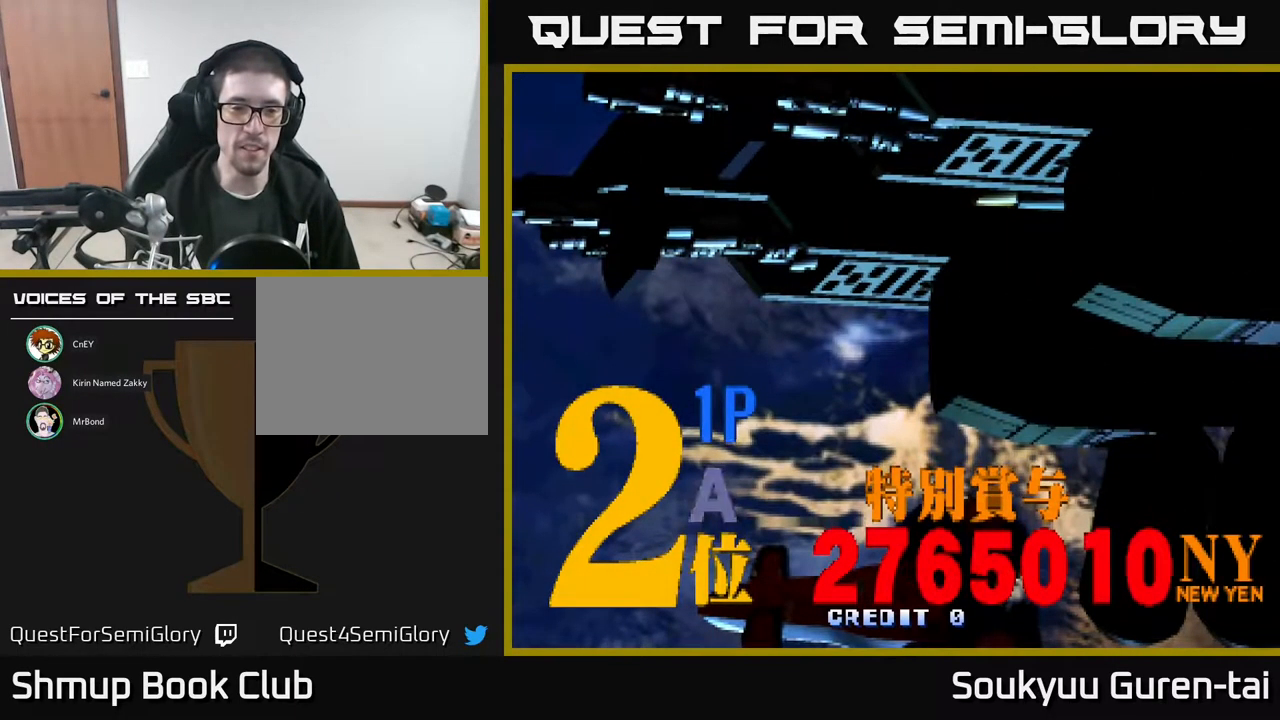
{"buttons": ["DPAD_RIGHT"], "events": [[133, "DPAD_RIGHT", "down"], [200, "DPAD_RIGHT", "up"], [283, "DPAD_RIGHT", "down"], [333, "DPAD_RIGHT", "up"], [383, "DPAD_RIGHT", "down"], [433, "DPAD_RIGHT", "up"], [483, "DPAD_RIGHT", "down"]]}
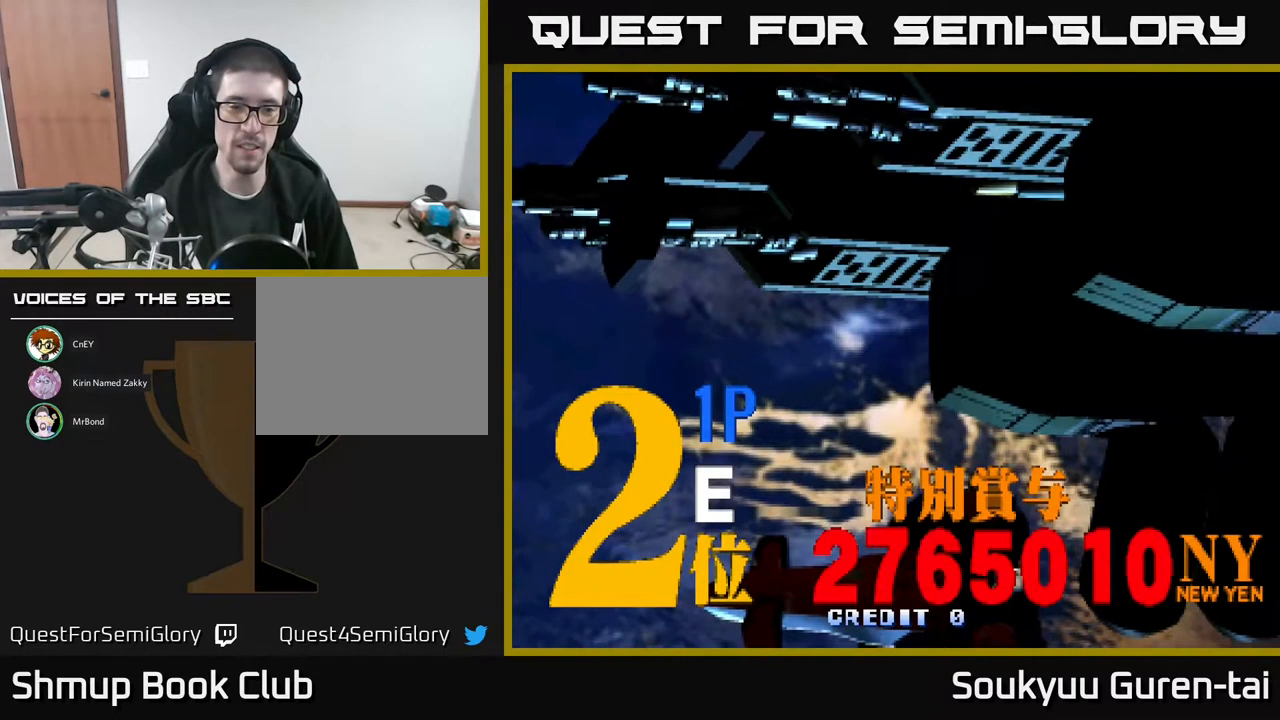
{"buttons": ["DPAD_RIGHT"], "events": [[50, "DPAD_RIGHT", "up"], [100, "DPAD_RIGHT", "down"], [183, "DPAD_RIGHT", "up"], [250, "DPAD_RIGHT", "down"], [300, "DPAD_RIGHT", "up"], [350, "DPAD_RIGHT", "down"], [417, "DPAD_RIGHT", "up"], [483, "DPAD_RIGHT", "down"]]}
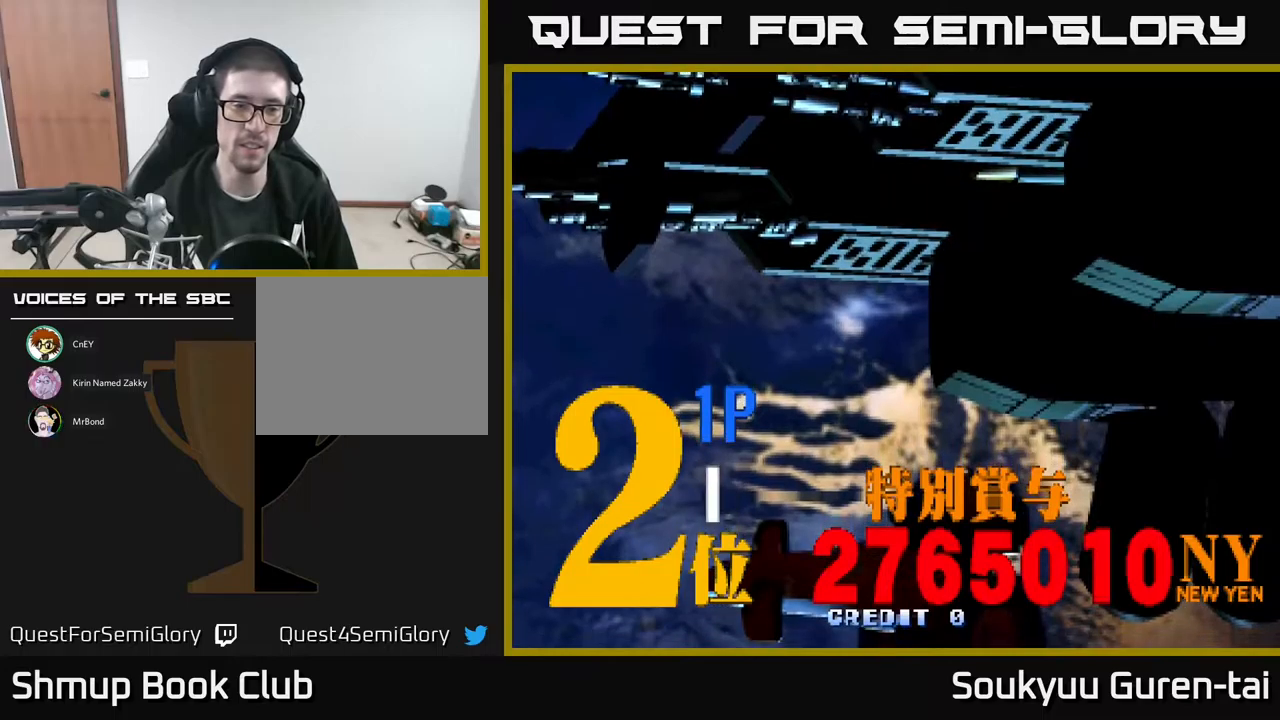
{"buttons": [], "events": [[67, "DPAD_RIGHT", "up"], [117, "DPAD_RIGHT", "down"], [167, "DPAD_RIGHT", "up"], [250, "DPAD_RIGHT", "down"], [317, "DPAD_RIGHT", "up"]]}
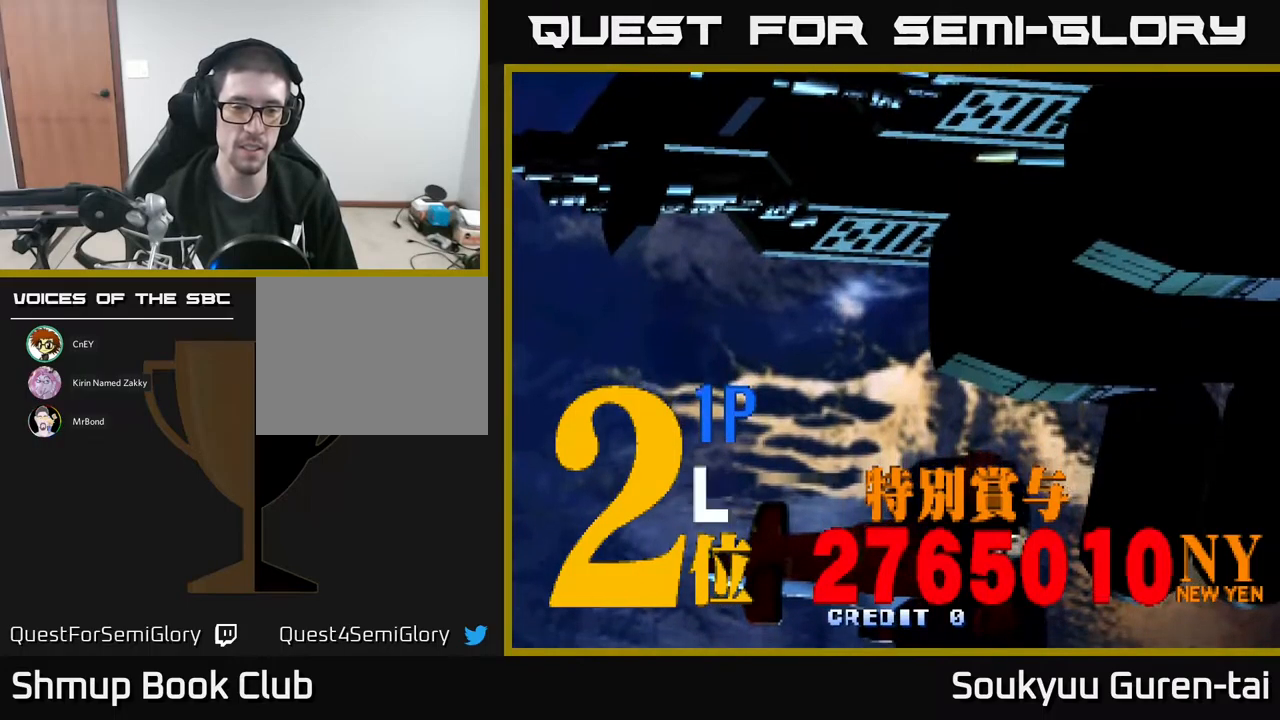
{"buttons": [], "events": [[33, "DPAD_RIGHT", "down"], [100, "DPAD_RIGHT", "up"], [350, "DPAD_RIGHT", "down"], [450, "DPAD_RIGHT", "up"]]}
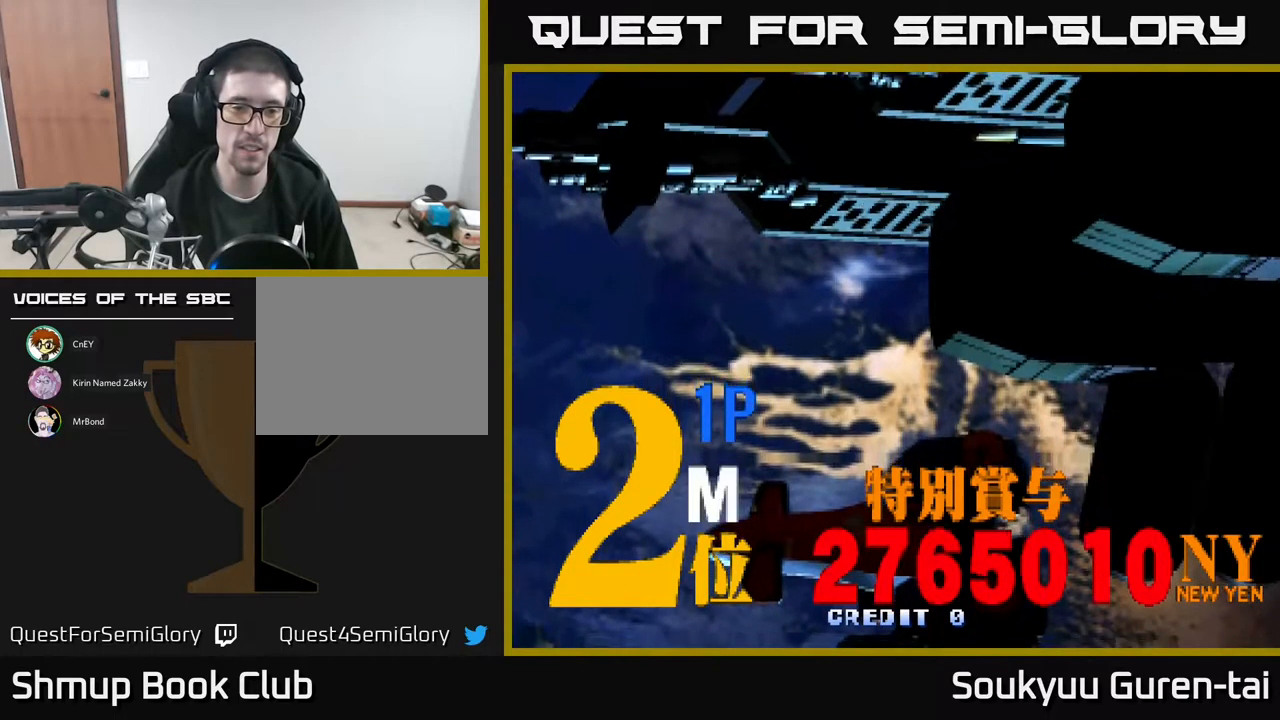
{"buttons": [], "events": [[183, "A", "down"], [267, "A", "up"], [450, "DPAD_RIGHT", "down"], [500, "DPAD_RIGHT", "up"]]}
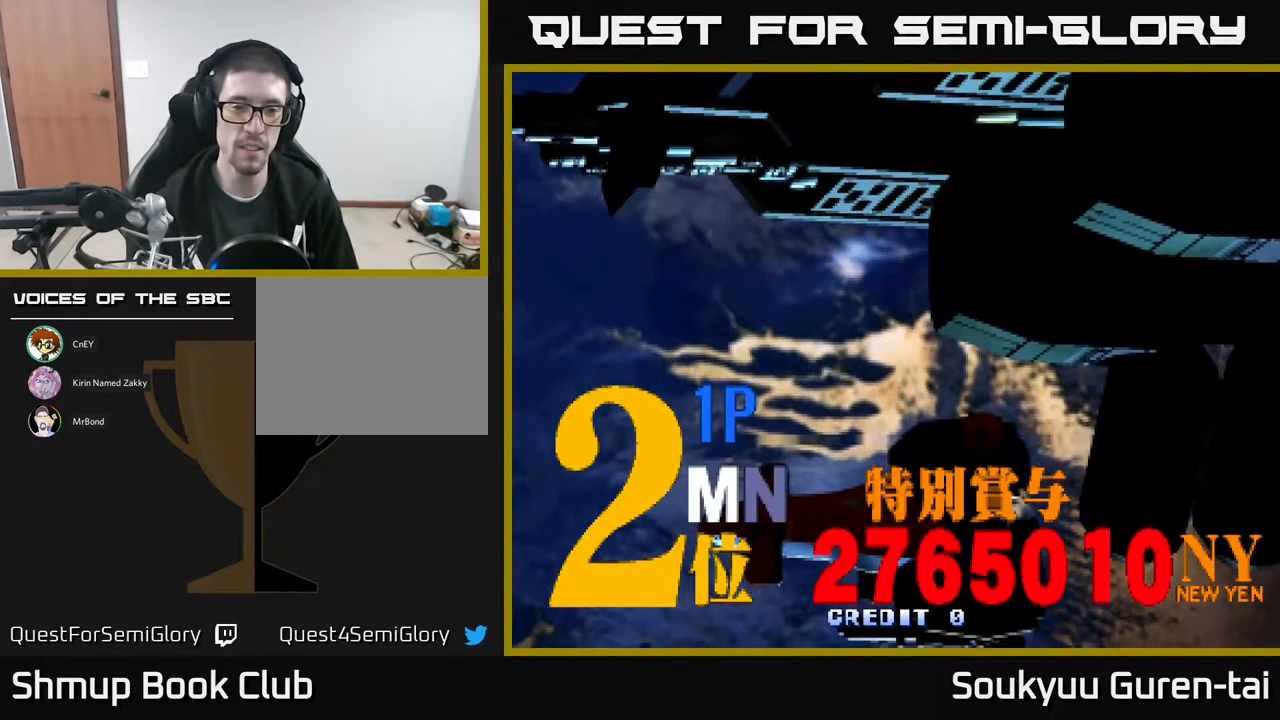
{"buttons": ["DPAD_RIGHT"], "events": [[83, "DPAD_RIGHT", "down"], [167, "DPAD_RIGHT", "up"], [250, "DPAD_RIGHT", "down"], [283, "DPAD_RIGHT", "up"], [367, "DPAD_RIGHT", "down"], [433, "DPAD_RIGHT", "up"], [500, "DPAD_RIGHT", "down"]]}
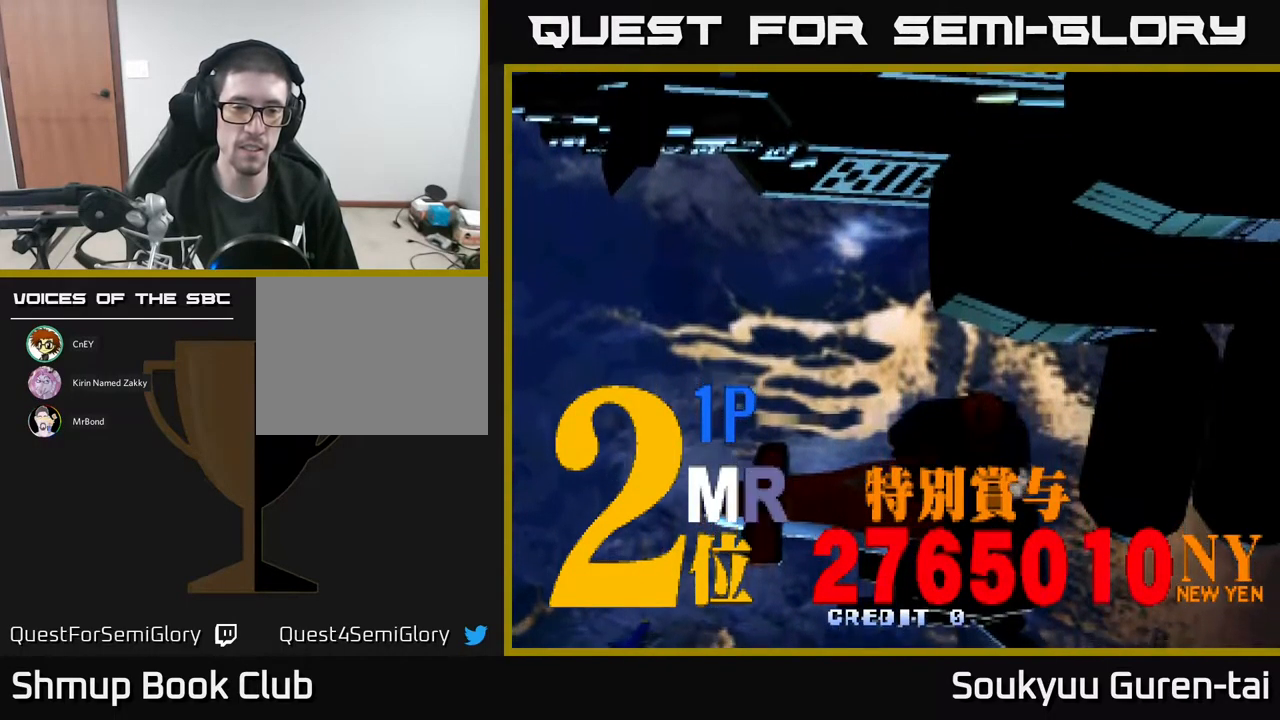
{"buttons": [], "events": [[100, "DPAD_RIGHT", "up"], [400, "A", "down"], [467, "A", "up"]]}
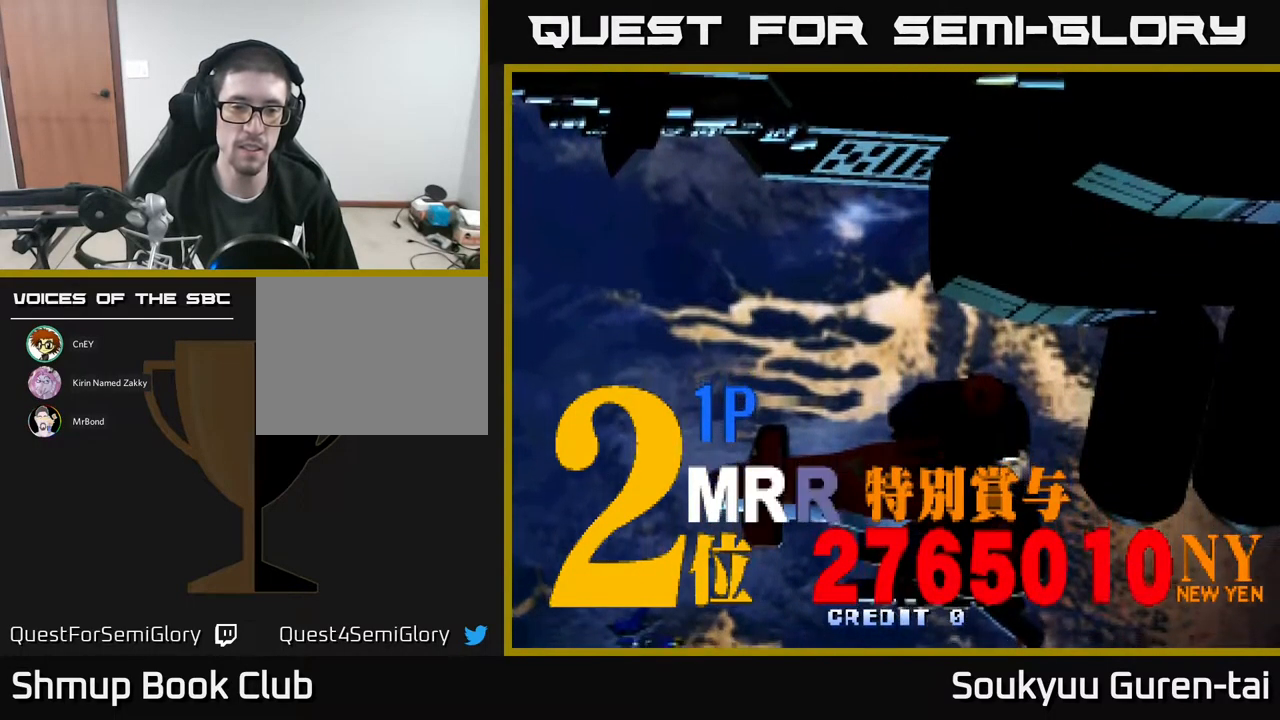
{"buttons": ["DPAD_LEFT"], "events": [[333, "DPAD_LEFT", "down"], [417, "DPAD_LEFT", "up"], [483, "DPAD_LEFT", "down"]]}
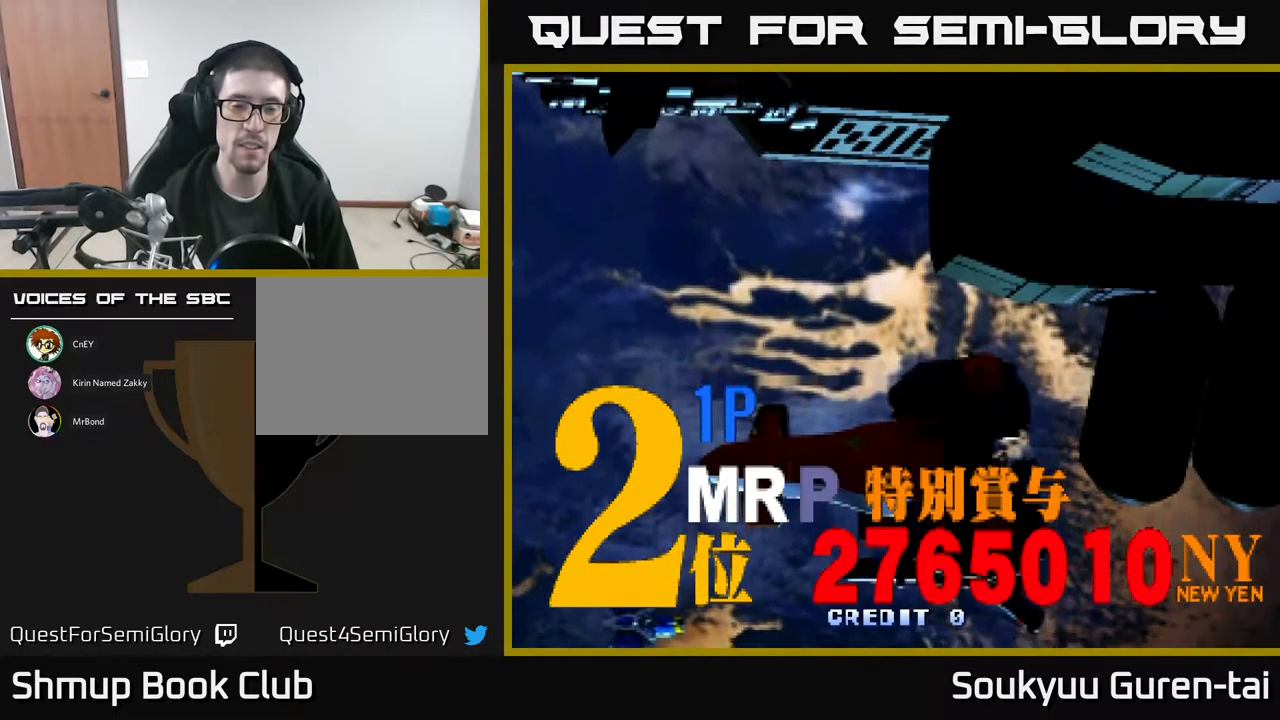
{"buttons": [], "events": [[33, "DPAD_LEFT", "up"], [100, "DPAD_LEFT", "down"], [167, "DPAD_LEFT", "up"], [267, "DPAD_LEFT", "down"], [333, "DPAD_LEFT", "up"], [400, "DPAD_LEFT", "down"], [483, "DPAD_LEFT", "up"]]}
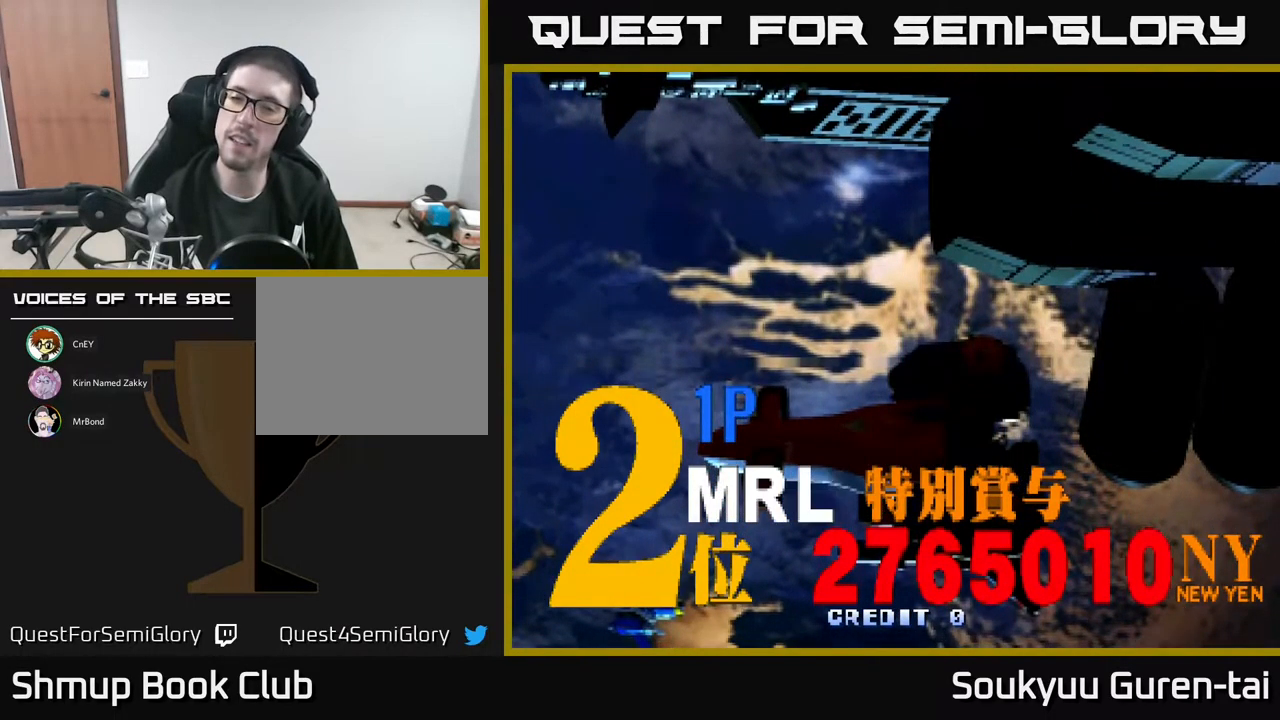
{"buttons": ["DPAD_LEFT"], "events": [[33, "DPAD_LEFT", "down"], [133, "DPAD_LEFT", "up"], [200, "DPAD_LEFT", "down"], [267, "DPAD_LEFT", "up"], [333, "DPAD_LEFT", "down"], [417, "DPAD_LEFT", "up"], [500, "DPAD_LEFT", "down"]]}
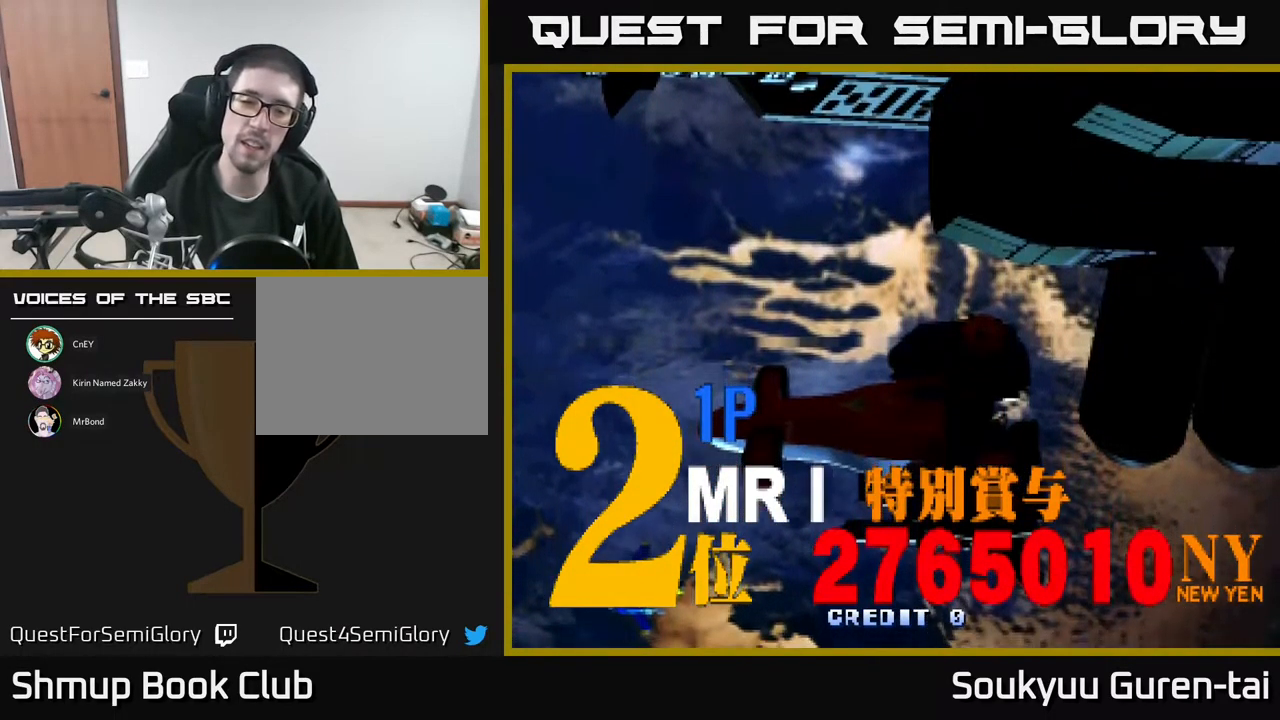
{"buttons": [], "events": [[117, "DPAD_LEFT", "up"], [317, "DPAD_LEFT", "down"], [450, "DPAD_LEFT", "up"]]}
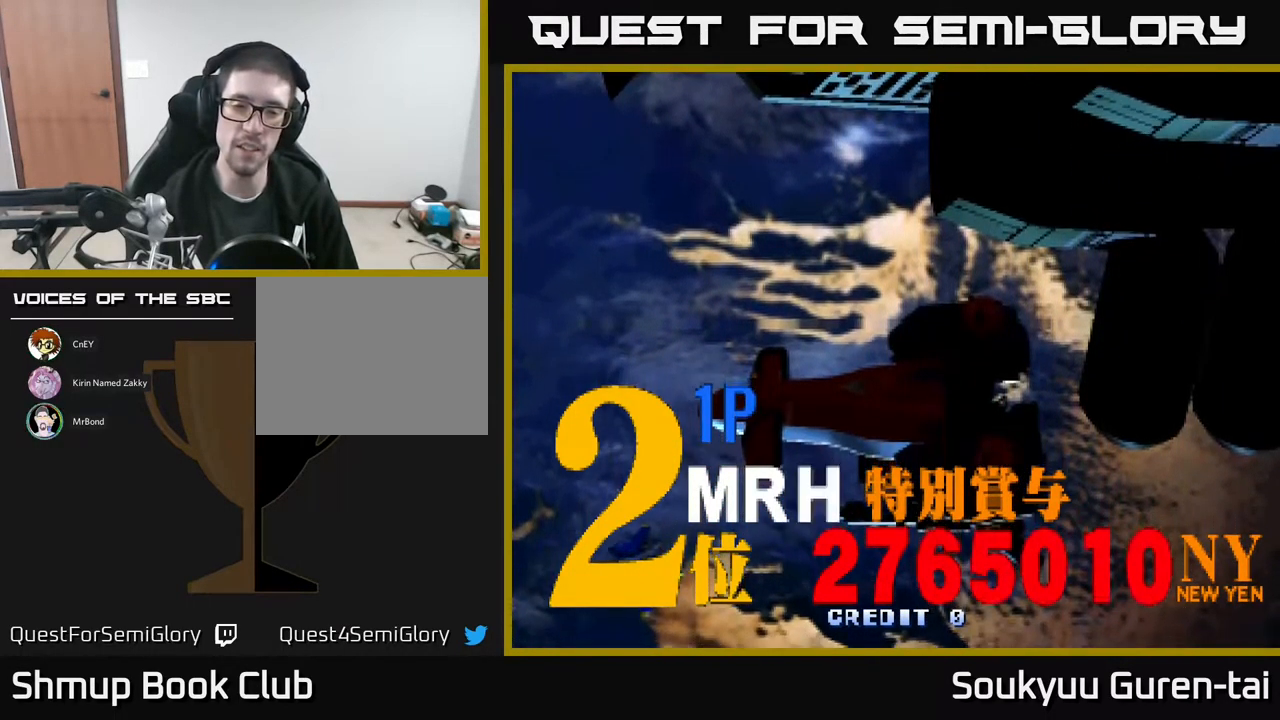
{"buttons": [], "events": [[100, "DPAD_LEFT", "down"], [233, "DPAD_LEFT", "up"], [350, "DPAD_LEFT", "down"], [467, "DPAD_LEFT", "up"]]}
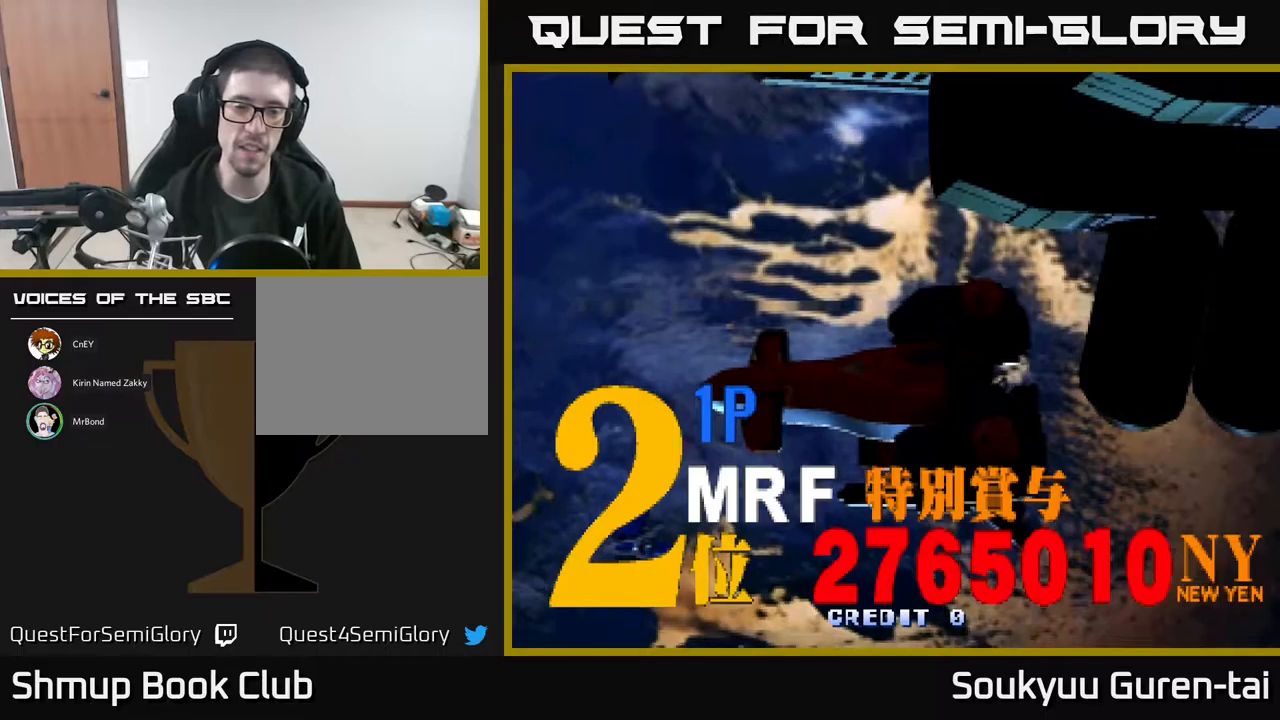
{"buttons": [], "events": [[84, "DPAD_LEFT", "down"], [200, "DPAD_LEFT", "up"], [334, "DPAD_LEFT", "down"], [450, "DPAD_LEFT", "up"]]}
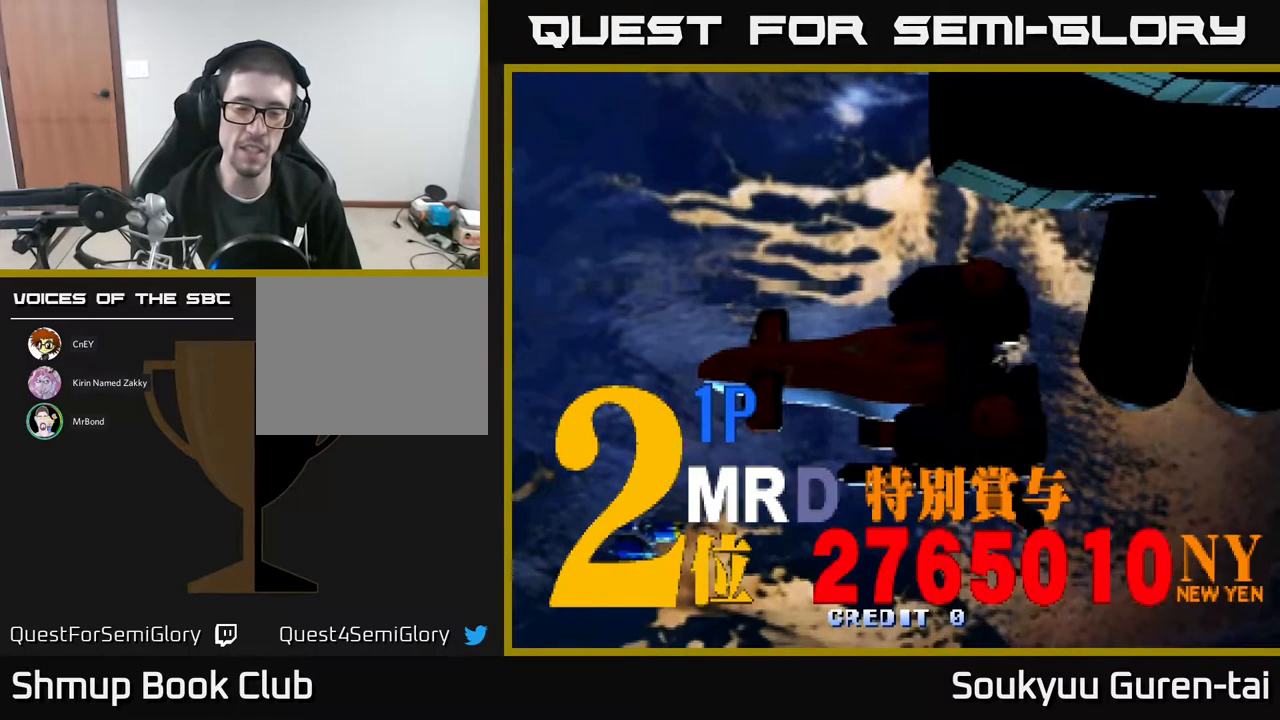
{"buttons": [], "events": [[134, "DPAD_LEFT", "down"], [267, "DPAD_LEFT", "up"]]}
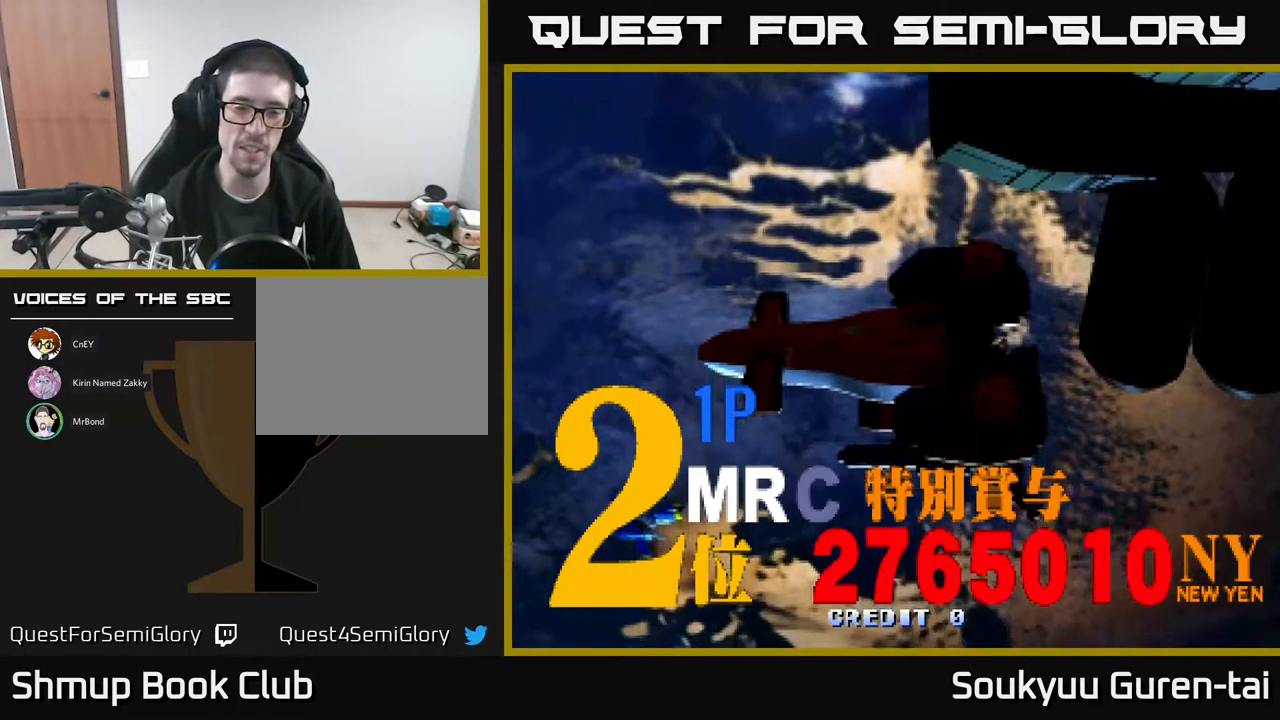
{"buttons": [], "events": [[117, "DPAD_LEFT", "down"], [167, "DPAD_LEFT", "up"]]}
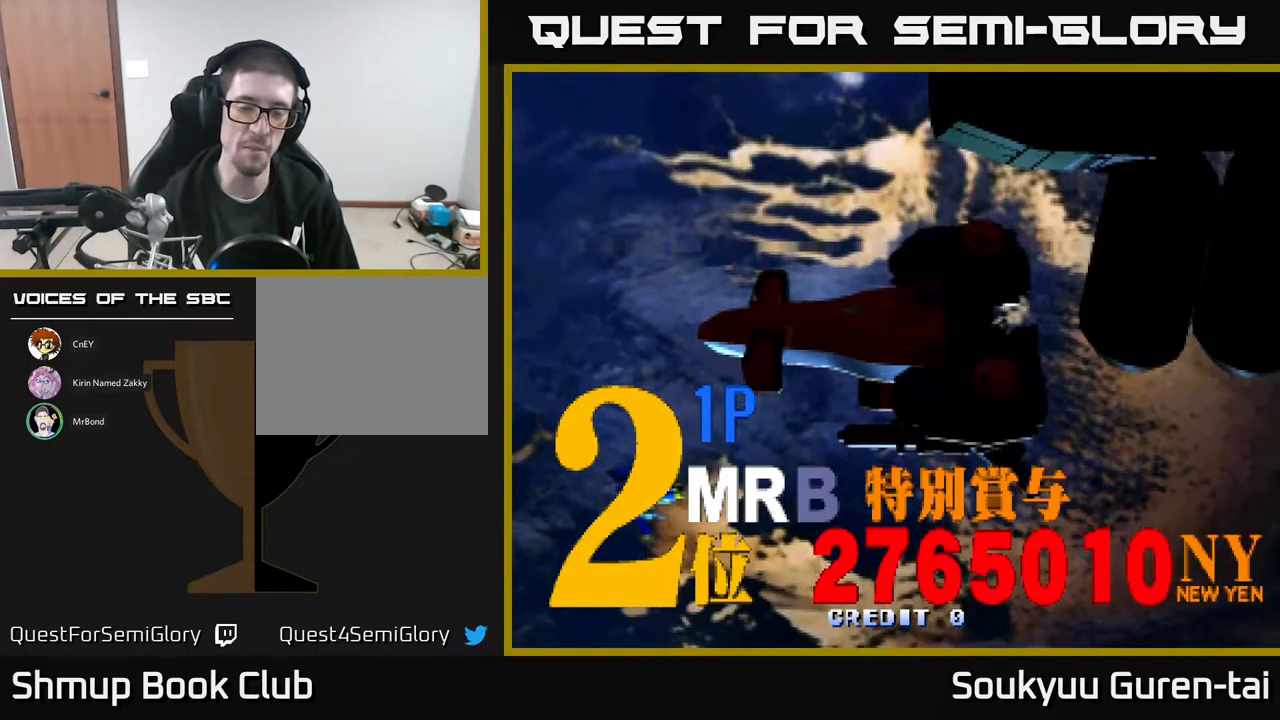
{"buttons": [], "events": []}
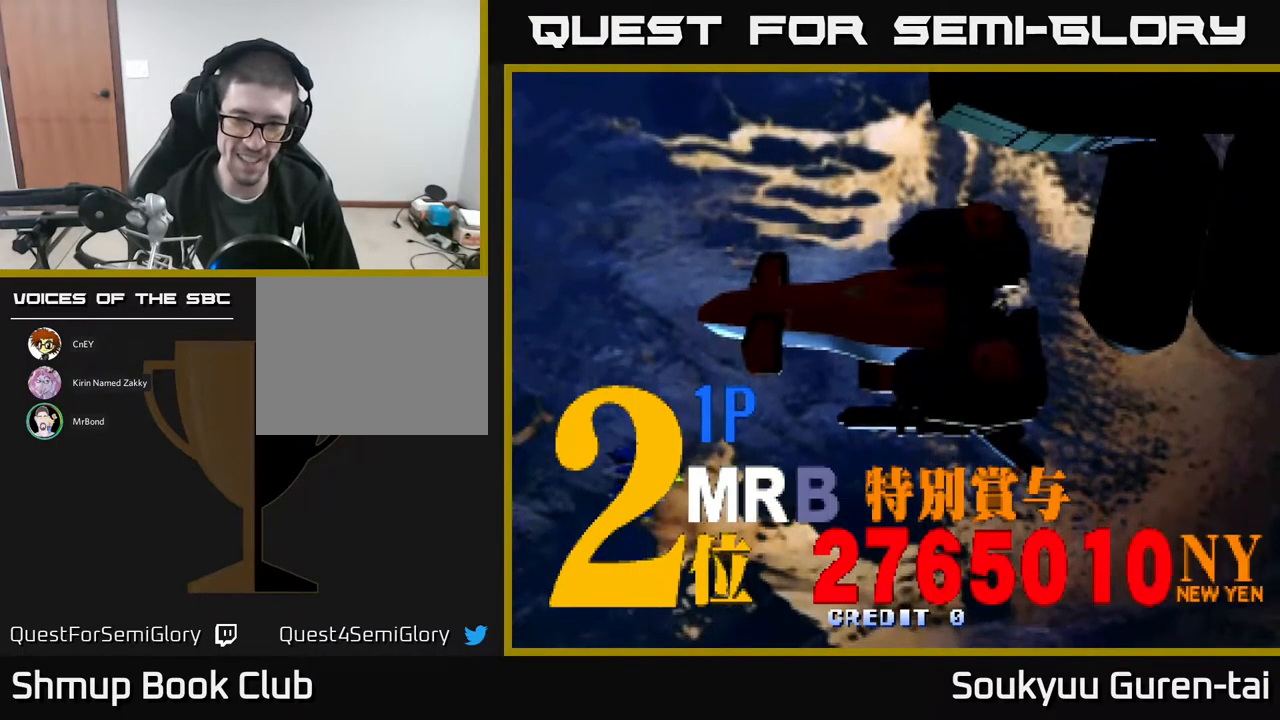
{"buttons": [], "events": []}
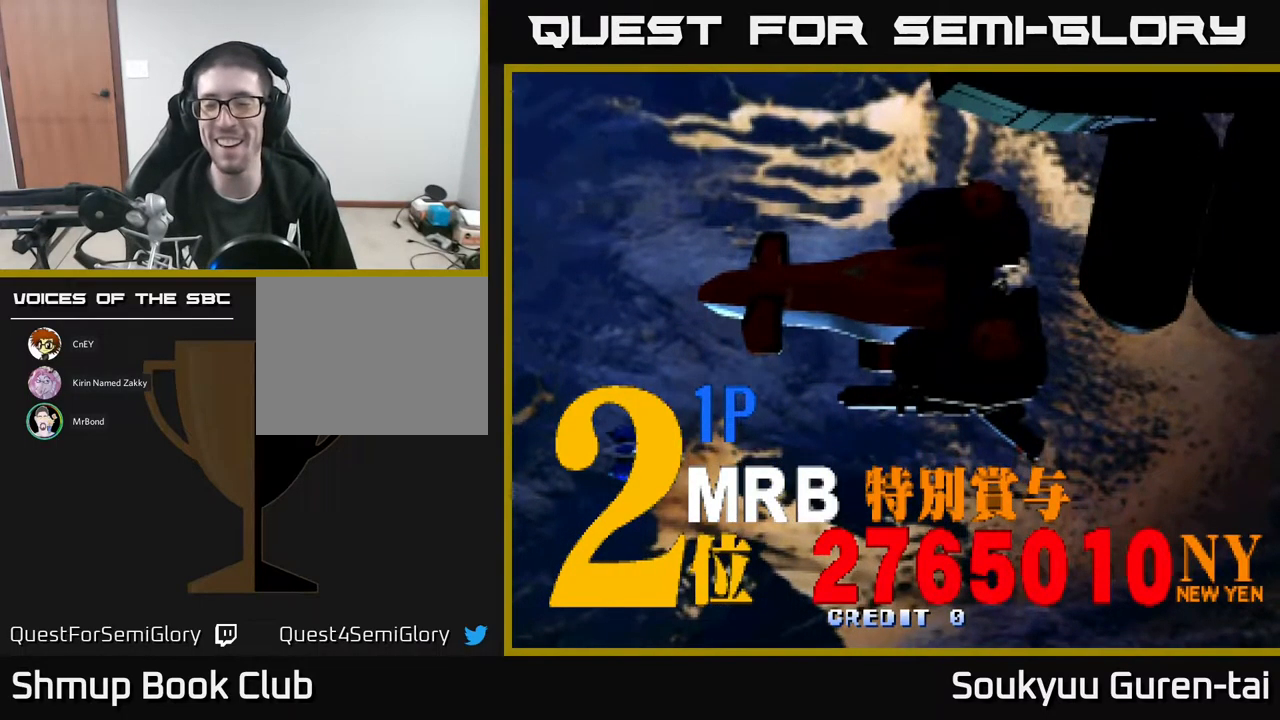
{"buttons": [], "events": []}
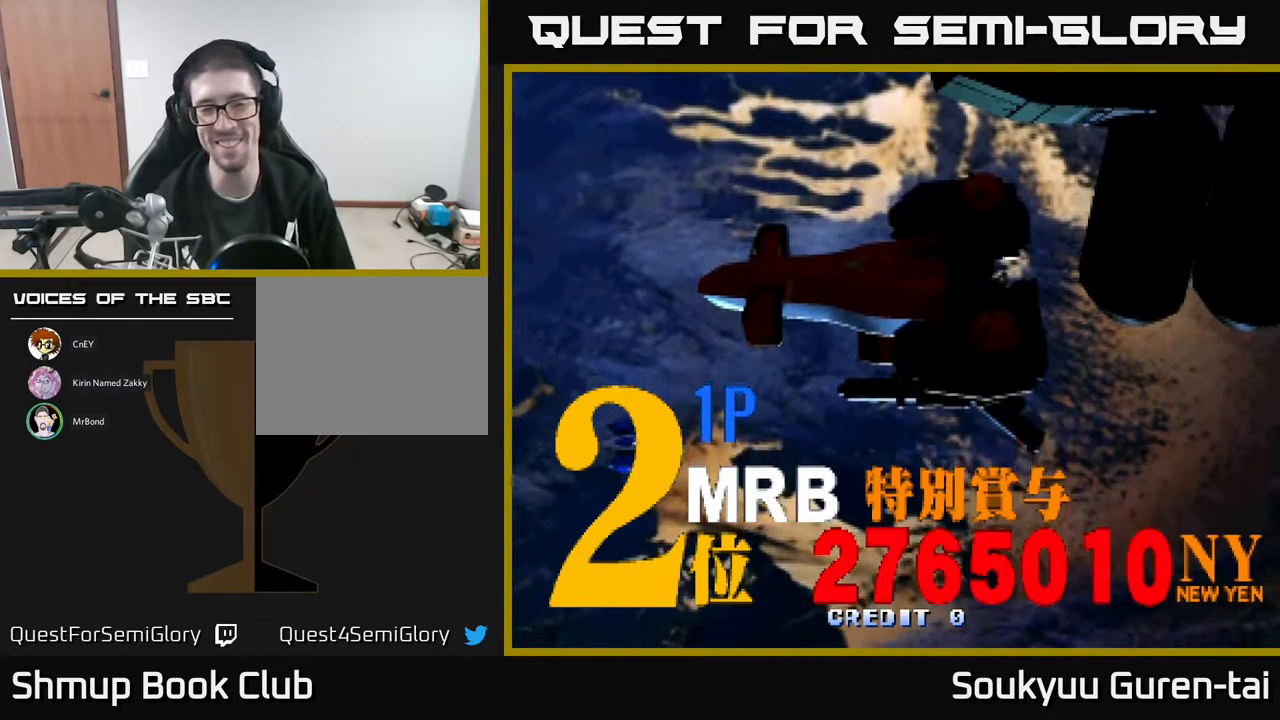
{"buttons": [], "events": [[400, "A", "down"], [500, "A", "up"]]}